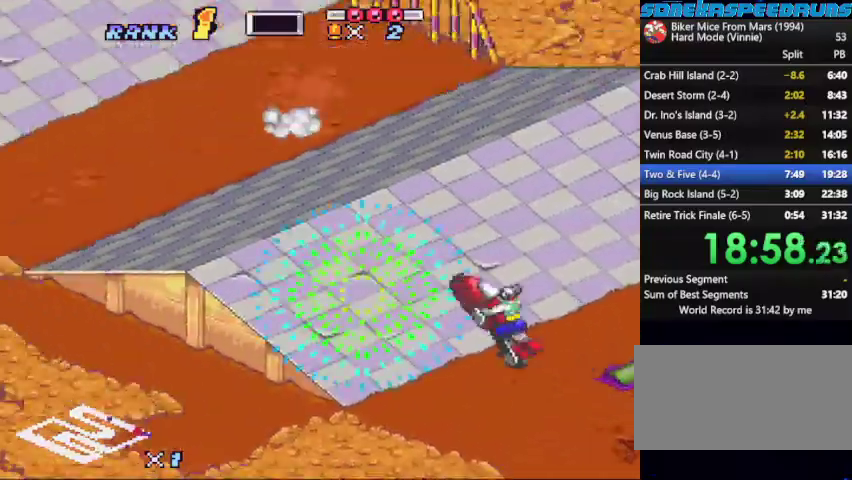
Gameplay with a controller (Nintendo layout); each line is a JSON object with the inputs held at the frame after it. "events" lists button and stick changes between this image and that frame as [ms after this image, input, new state], when the widget could be followed in between. Not read: L3 R3.
{"buttons": ["B"], "events": [[333, "DPAD_UP", "down"], [433, "DPAD_UP", "up"]]}
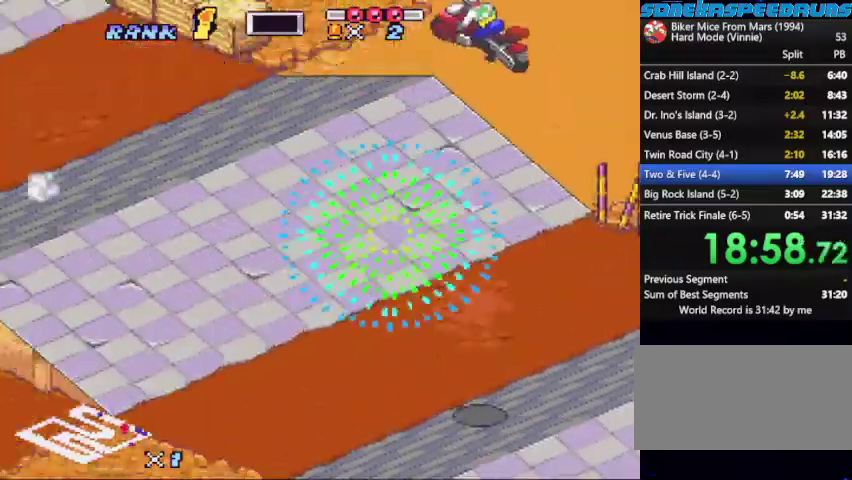
{"buttons": ["B"], "events": [[233, "Y", "down"], [300, "Y", "up"]]}
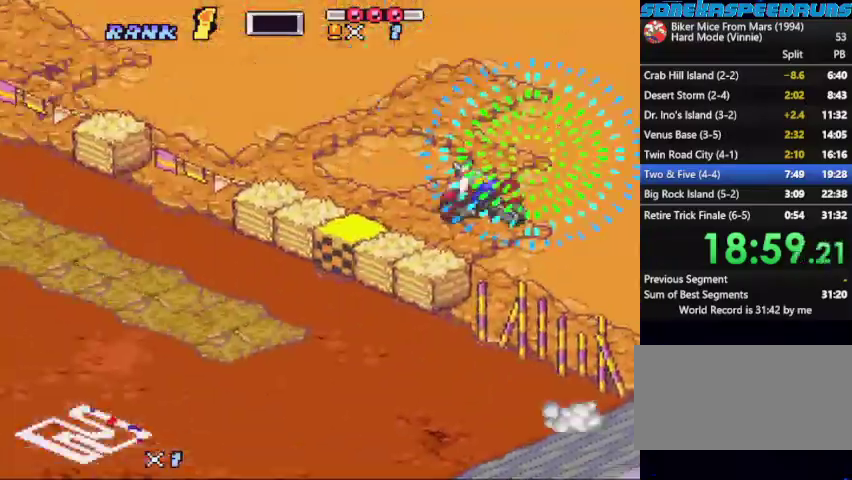
{"buttons": ["B", "X"], "events": [[33, "X", "down"], [267, "X", "up"], [367, "X", "down"]]}
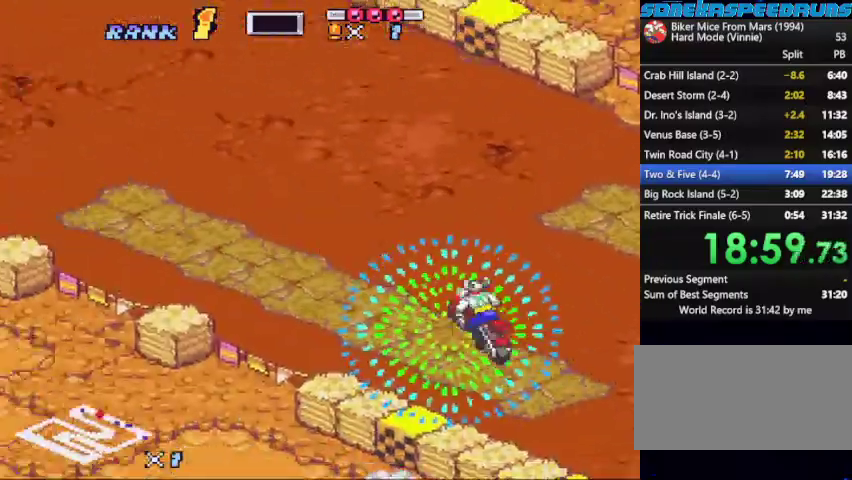
{"buttons": ["B", "X"], "events": [[333, "DPAD_LEFT", "down"], [333, "X", "up"], [400, "X", "down"], [433, "DPAD_LEFT", "up"]]}
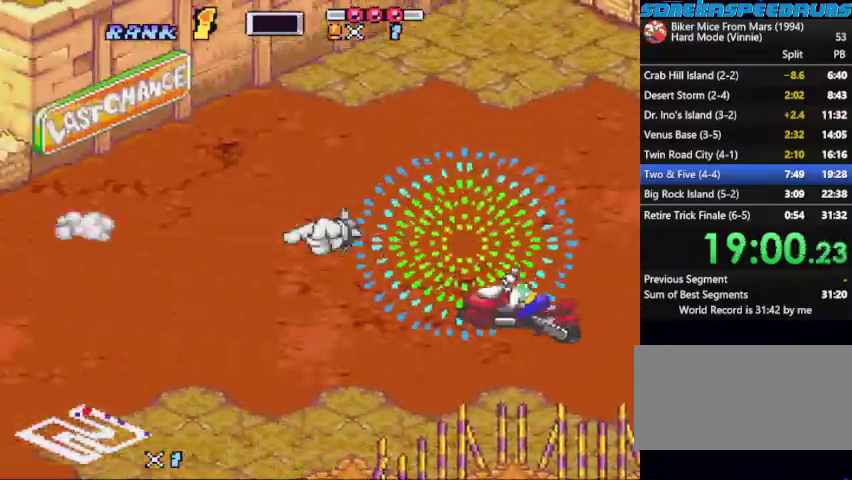
{"buttons": ["B", "X"], "events": [[33, "DPAD_LEFT", "down"], [33, "X", "up"], [100, "DPAD_LEFT", "up"], [100, "X", "down"], [167, "DPAD_LEFT", "down"], [233, "DPAD_LEFT", "up"], [333, "DPAD_LEFT", "down"], [433, "X", "up"], [500, "DPAD_LEFT", "up"], [500, "X", "down"]]}
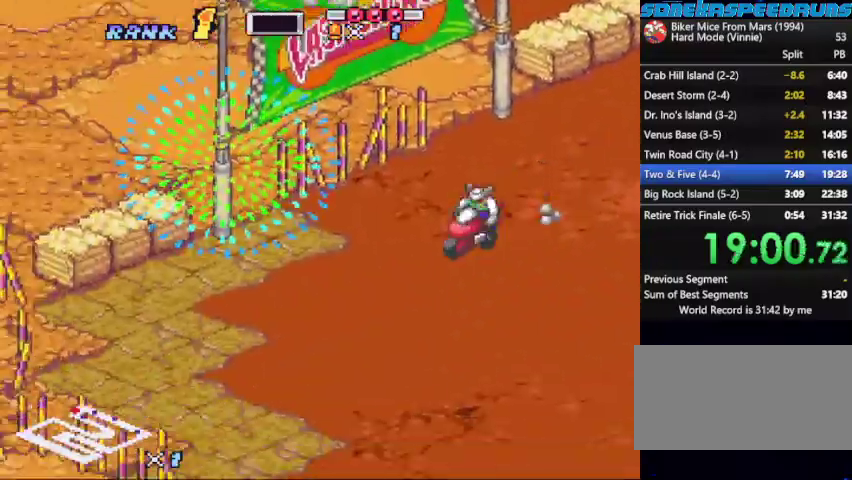
{"buttons": ["B", "X"], "events": [[100, "DPAD_LEFT", "down"], [167, "DPAD_LEFT", "up"], [233, "DPAD_LEFT", "down"], [333, "X", "up"], [433, "DPAD_LEFT", "up"], [433, "X", "down"]]}
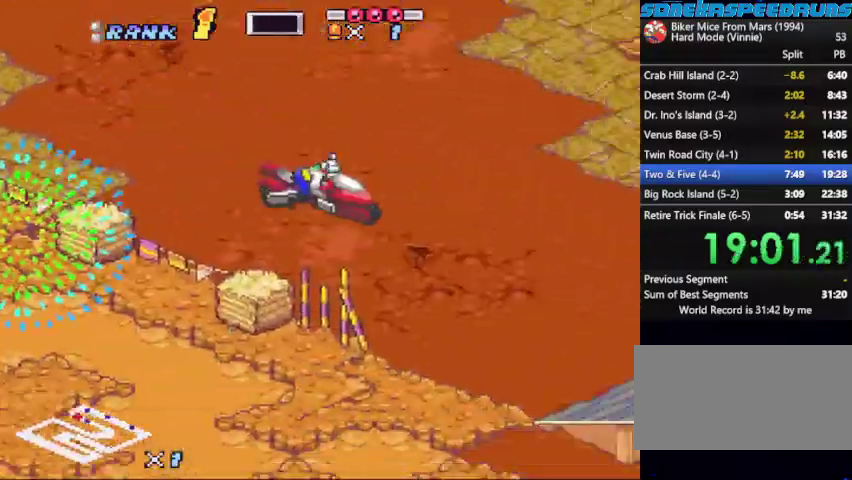
{"buttons": []}
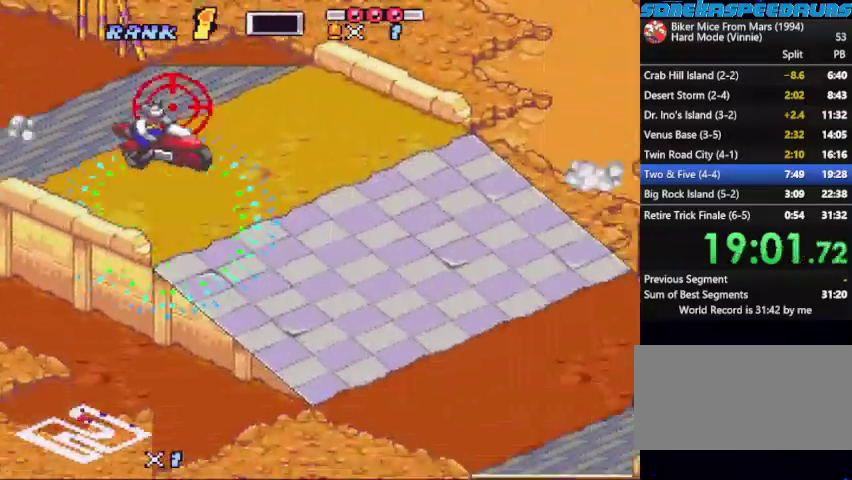
{"buttons": []}
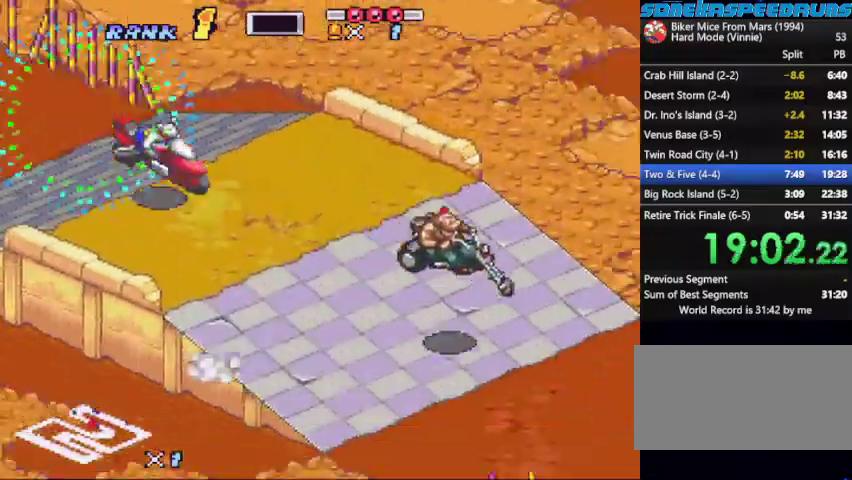
{"buttons": ["B", "DPAD_RIGHT"], "events": [[67, "B", "down"], [233, "B", "up"], [300, "B", "down"], [300, "DPAD_RIGHT", "down"]]}
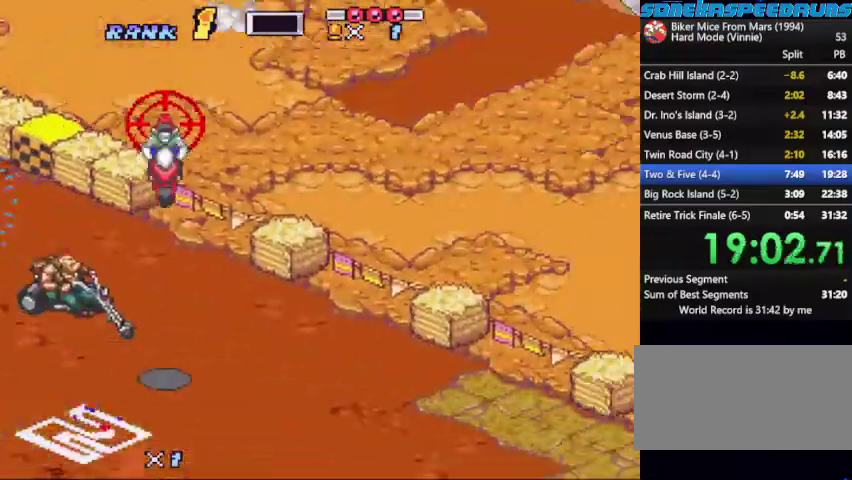
{"buttons": ["B", "X", "DPAD_RIGHT"], "events": [[133, "Y", "down"], [367, "Y", "up"], [467, "X", "down"]]}
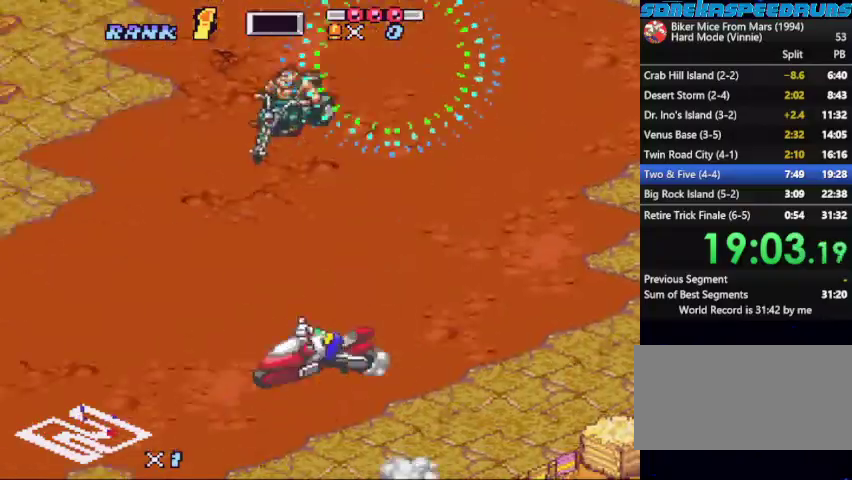
{"buttons": ["B", "X"], "events": [[133, "DPAD_RIGHT", "up"], [367, "DPAD_RIGHT", "down"], [500, "DPAD_RIGHT", "up"]]}
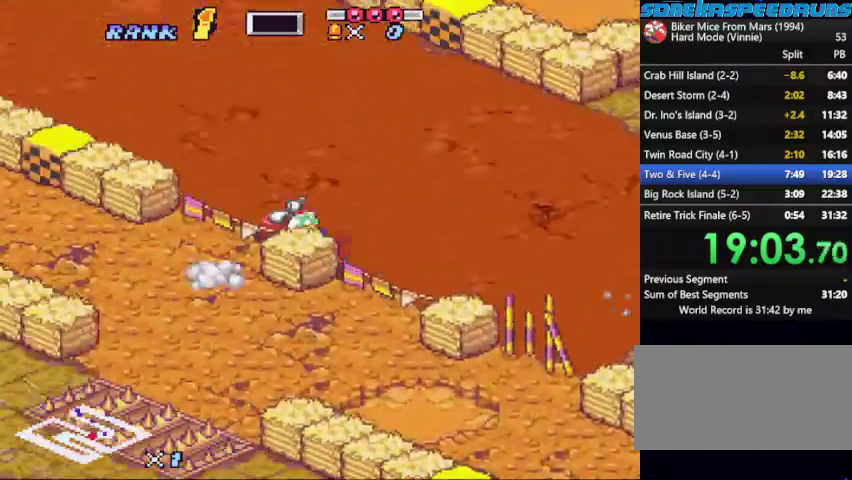
{"buttons": ["B"], "events": [[67, "DPAD_RIGHT", "down"], [100, "X", "up"], [167, "DPAD_RIGHT", "up"], [167, "X", "down"], [300, "X", "up"]]}
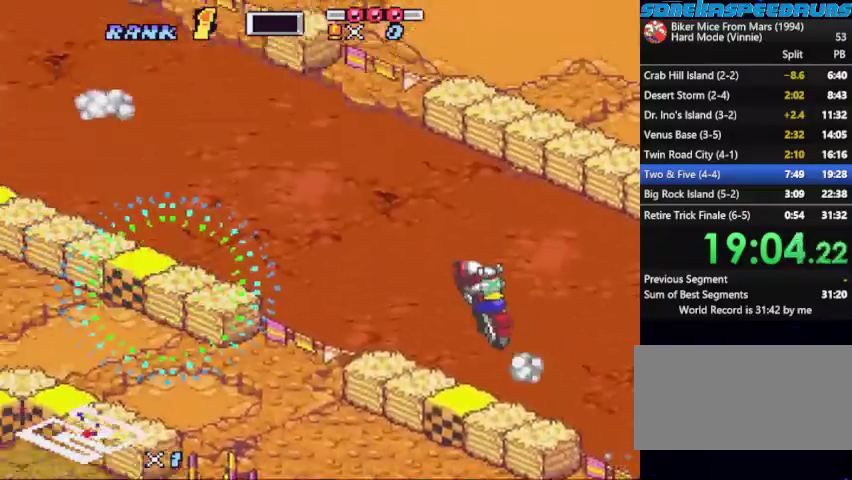
{"buttons": ["B", "R1", "DPAD_LEFT"], "events": [[300, "DPAD_LEFT", "down"], [467, "R1", "down"]]}
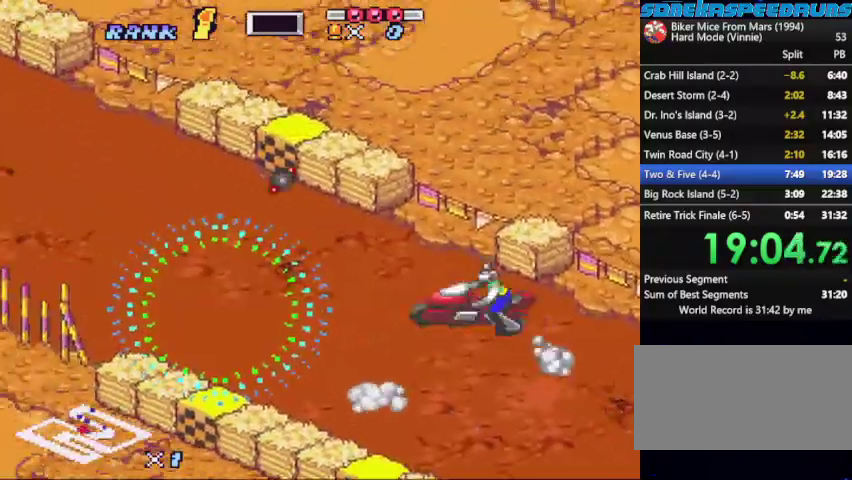
{"buttons": ["B", "DPAD_RIGHT"], "events": [[33, "B", "up"], [33, "DPAD_LEFT", "up"], [33, "R1", "up"], [100, "DPAD_RIGHT", "down"], [133, "B", "down"], [200, "B", "up"], [367, "B", "down"]]}
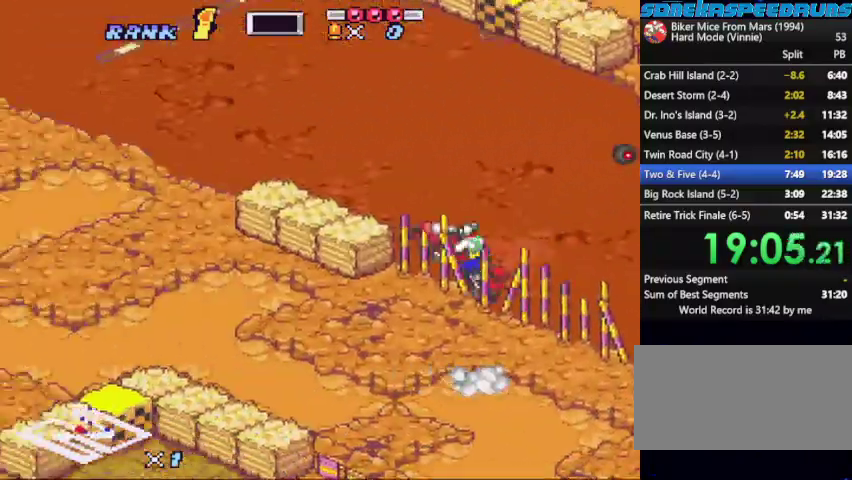
{"buttons": ["B", "DPAD_LEFT"], "events": [[100, "DPAD_RIGHT", "up"], [400, "DPAD_LEFT", "down"]]}
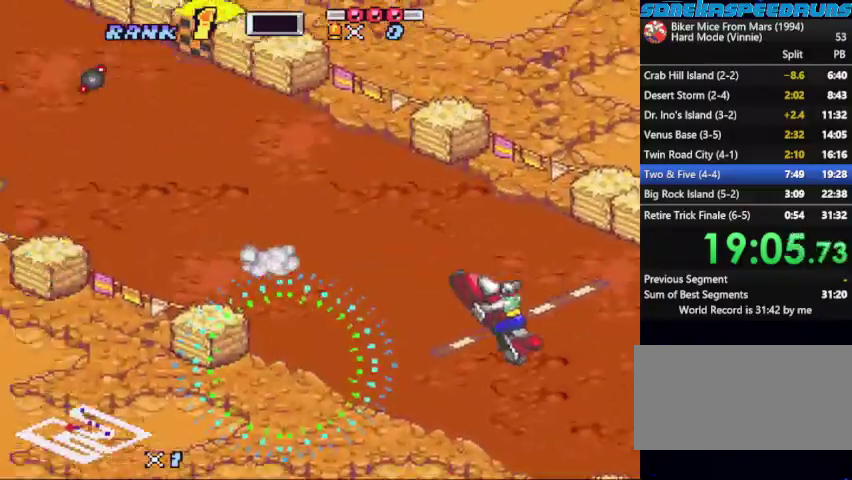
{"buttons": ["B"], "events": [[33, "DPAD_LEFT", "up"], [133, "B", "up"], [200, "B", "down"], [300, "B", "up"], [467, "B", "down"]]}